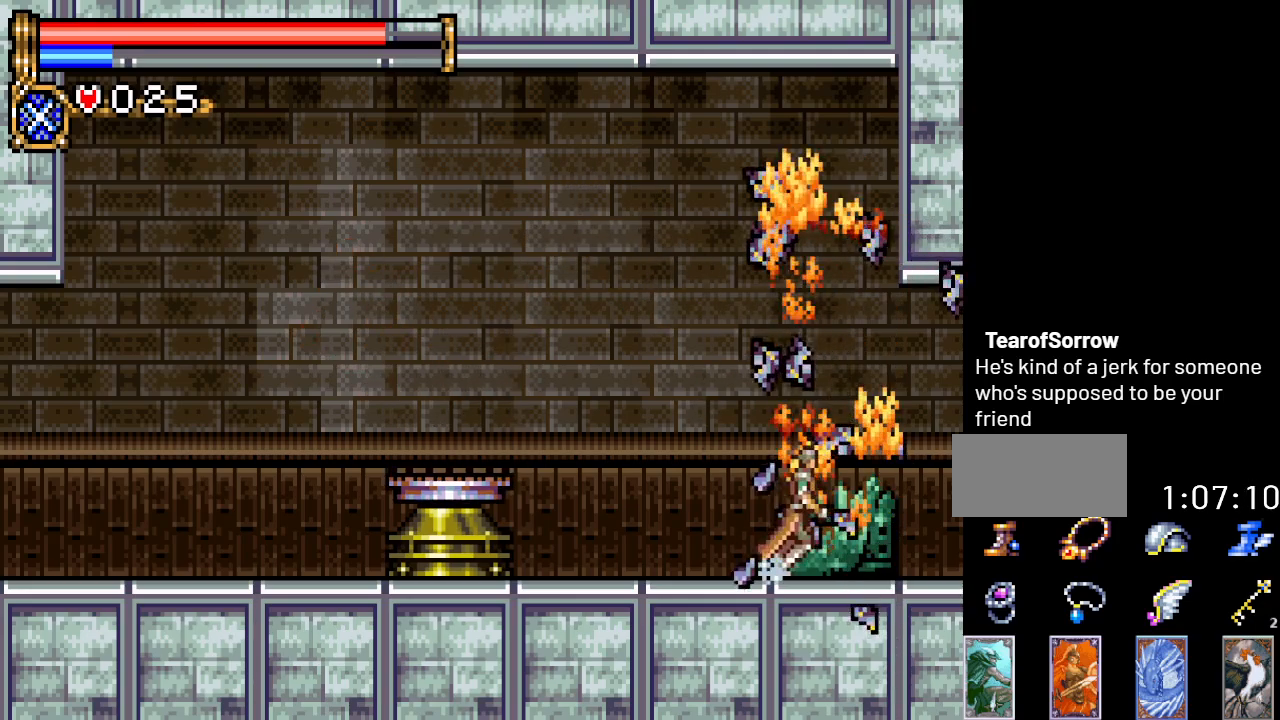
Gameplay with a controller (Nintendo layout); each line is a JSON object with the inputs held at the frame after it. "events" lists button and stick changes between this image and that frame as [ms after this image, input, new state], when the widget could be followed in between. Not read: L3 R3.
{"buttons": ["DPAD_RIGHT"], "events": []}
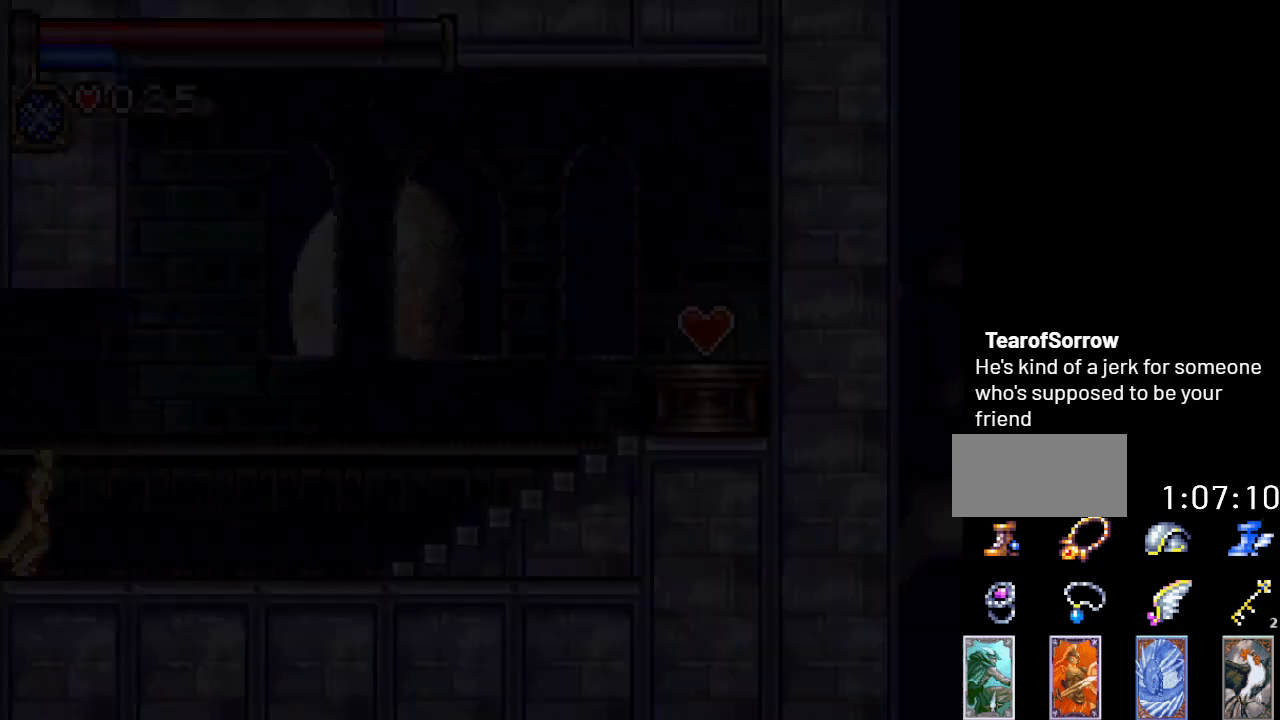
{"buttons": ["DPAD_RIGHT"], "events": []}
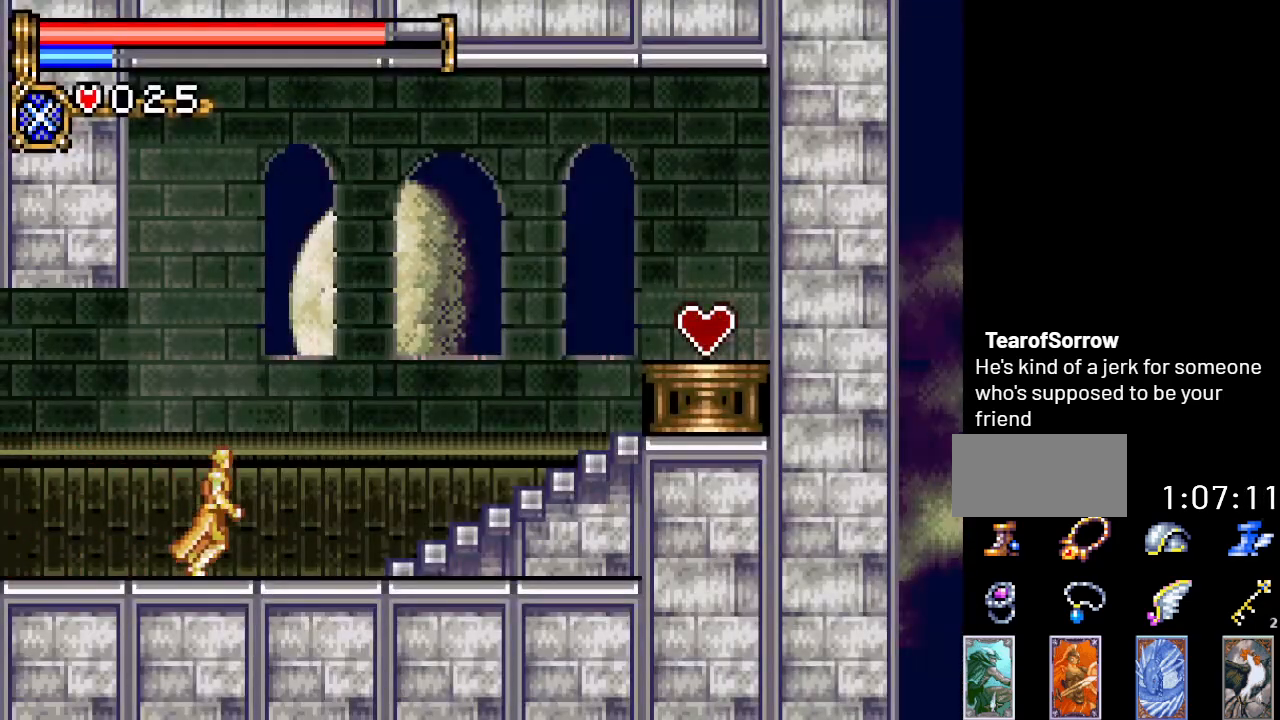
{"buttons": ["A", "DPAD_RIGHT"], "events": [[467, "A", "down"]]}
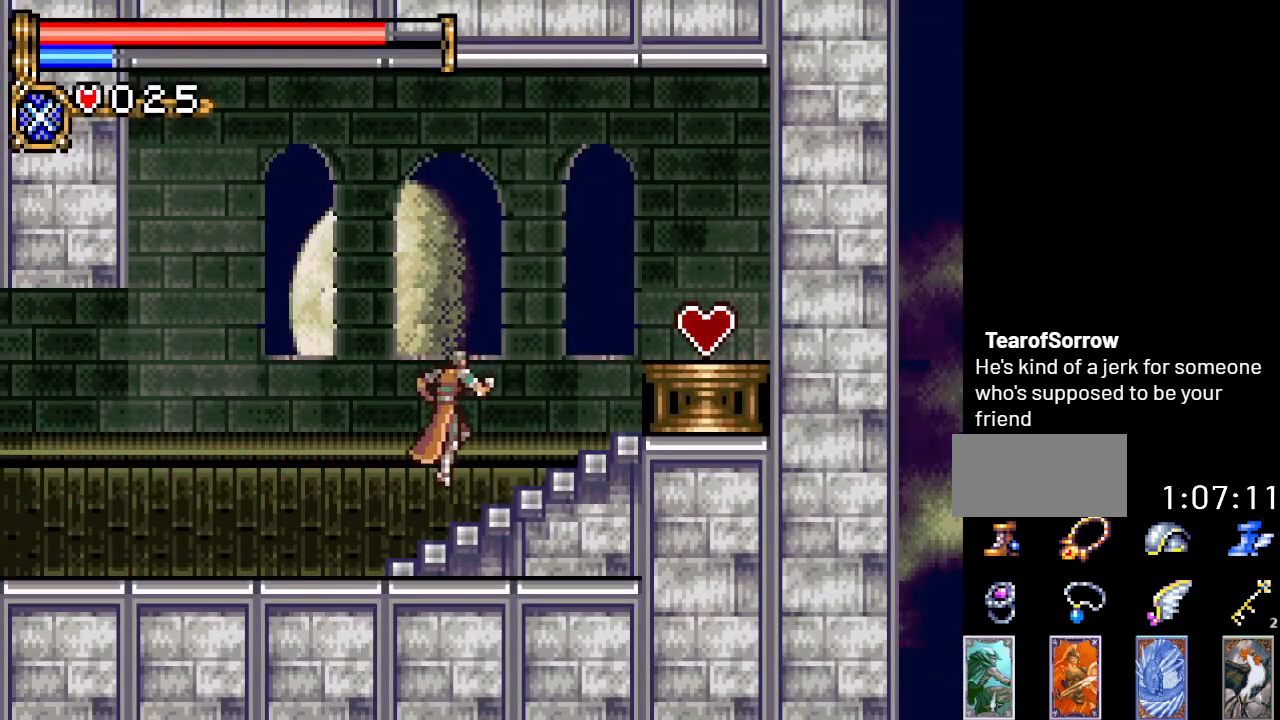
{"buttons": ["DPAD_RIGHT"], "events": [[217, "A", "up"]]}
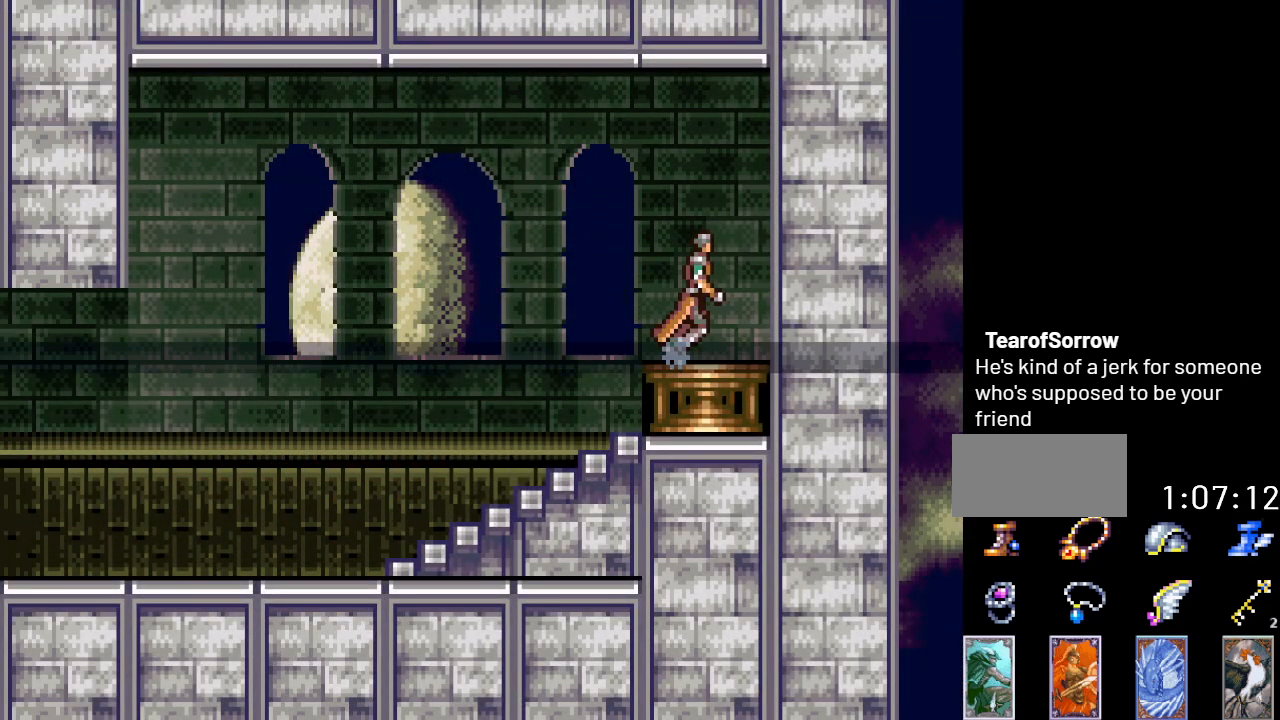
{"buttons": ["DPAD_LEFT"], "events": [[134, "DPAD_RIGHT", "up"], [217, "A", "down"], [284, "DPAD_LEFT", "down"], [317, "A", "up"]]}
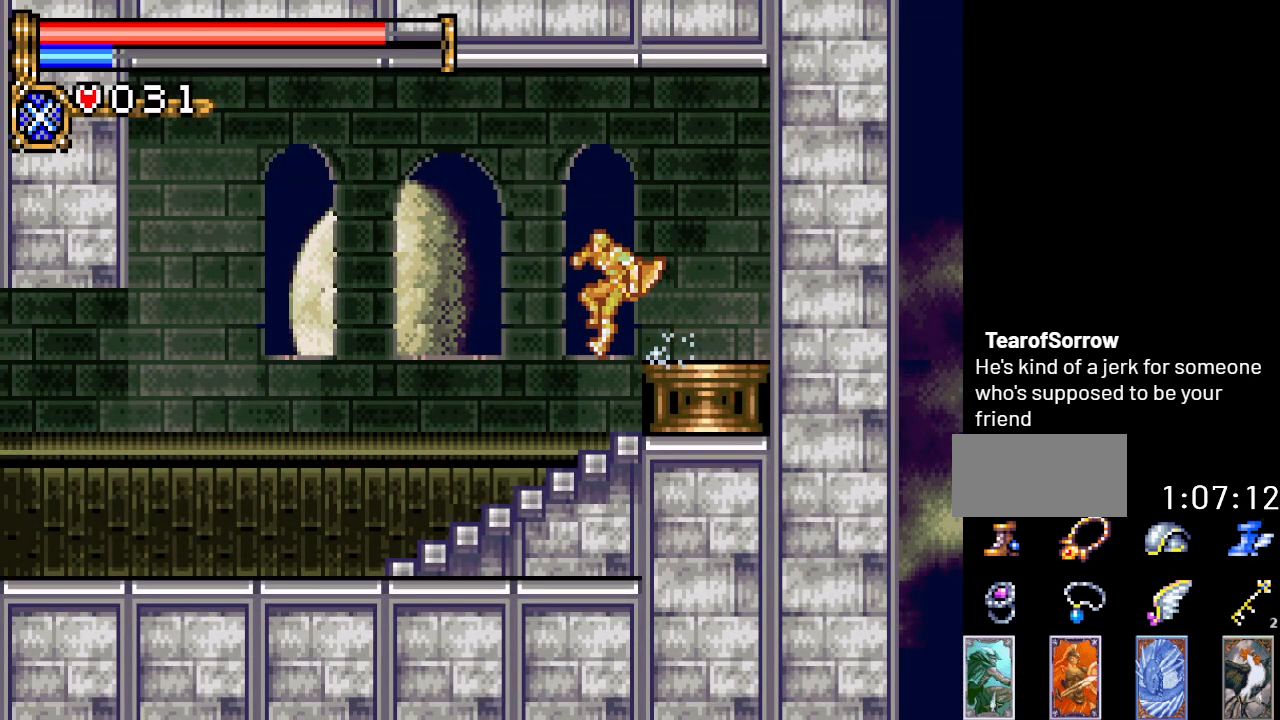
{"buttons": ["DPAD_LEFT"], "events": []}
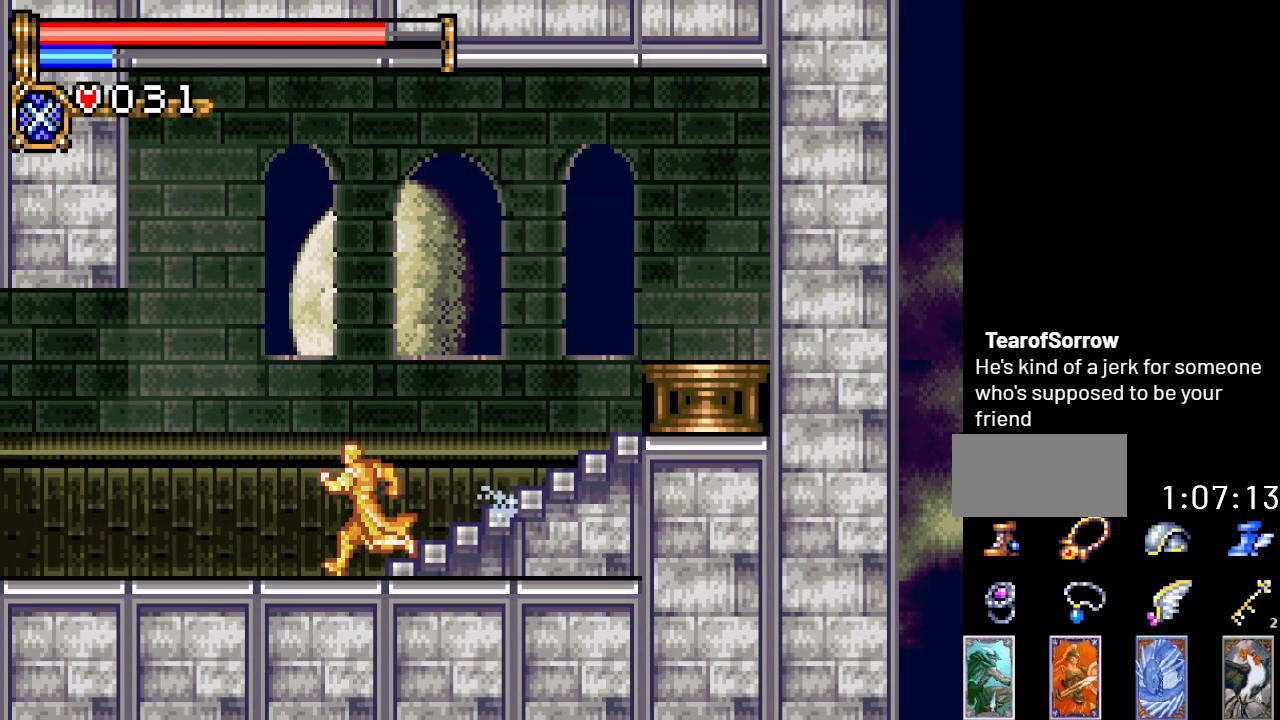
{"buttons": ["DPAD_LEFT"], "events": []}
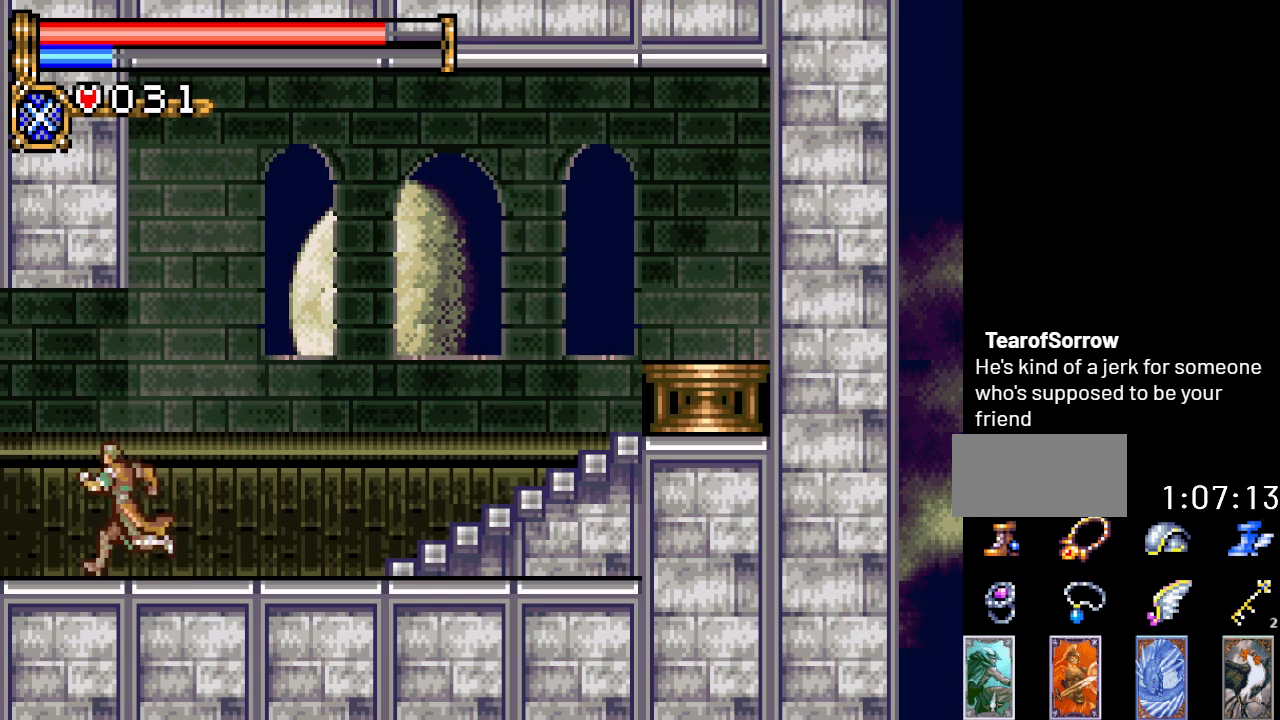
{"buttons": ["DPAD_LEFT"], "events": []}
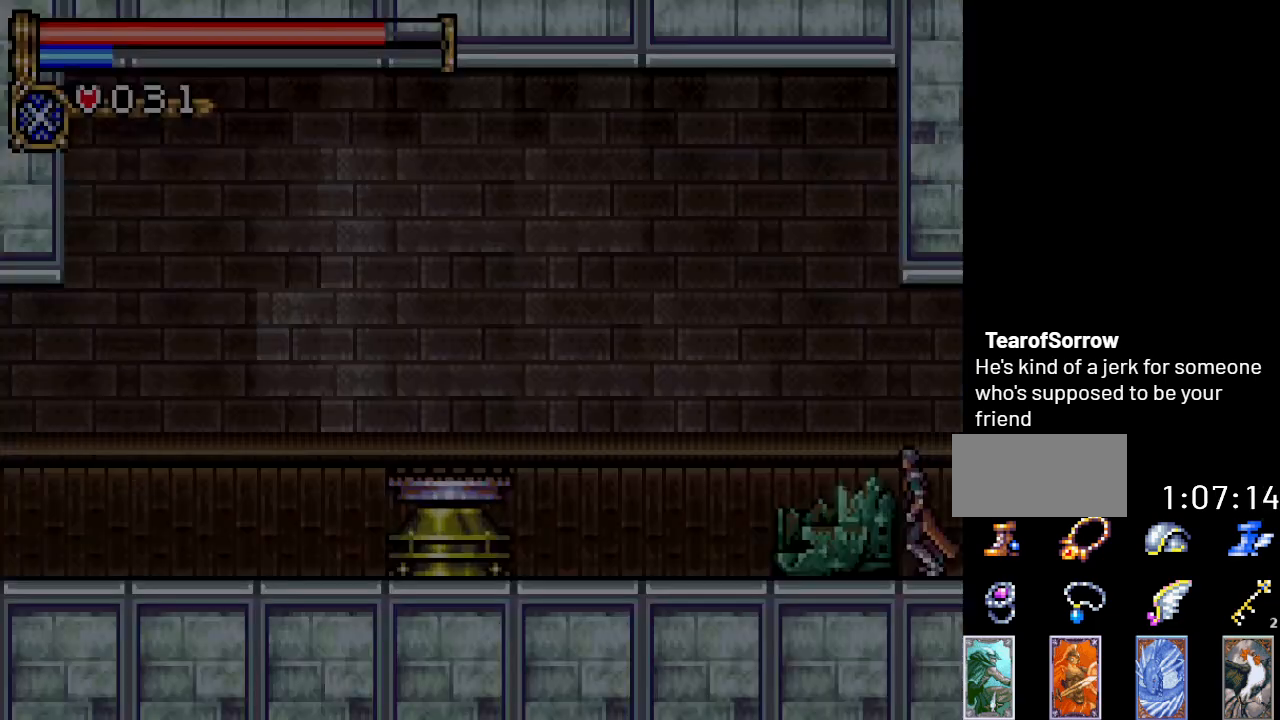
{"buttons": ["DPAD_LEFT"], "events": []}
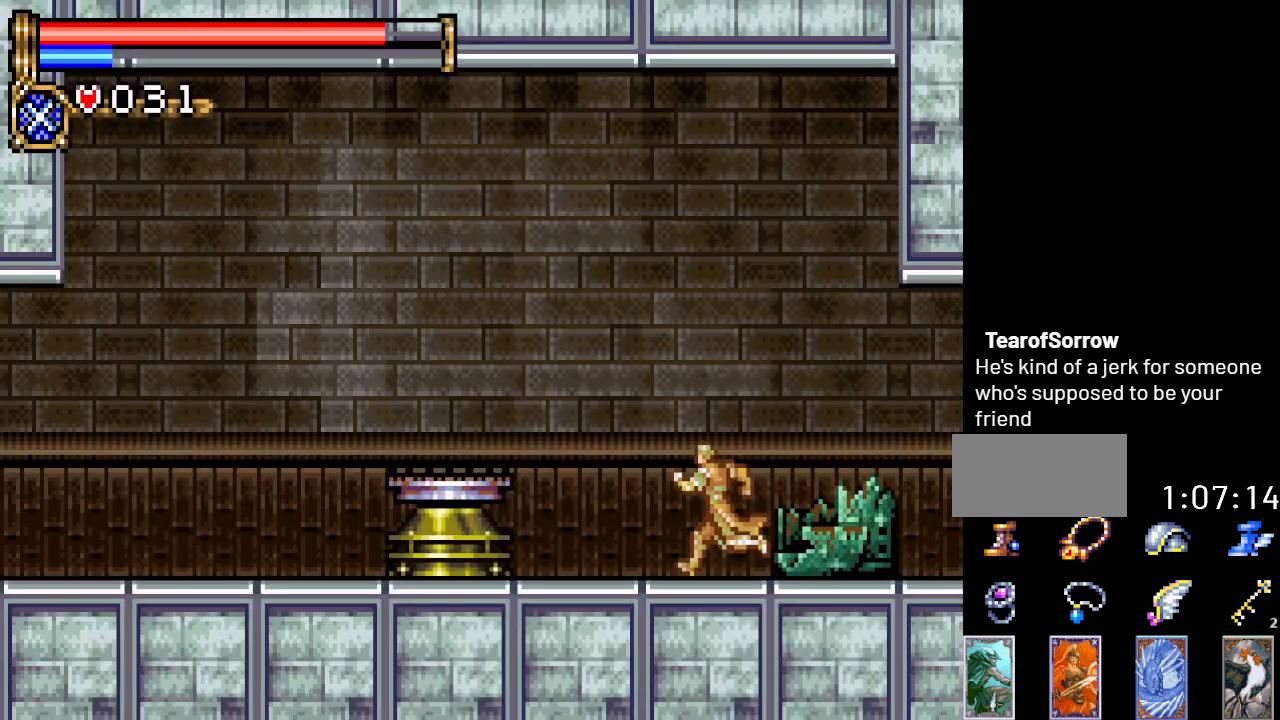
{"buttons": ["DPAD_LEFT"], "events": [[117, "A", "down"], [300, "A", "up"]]}
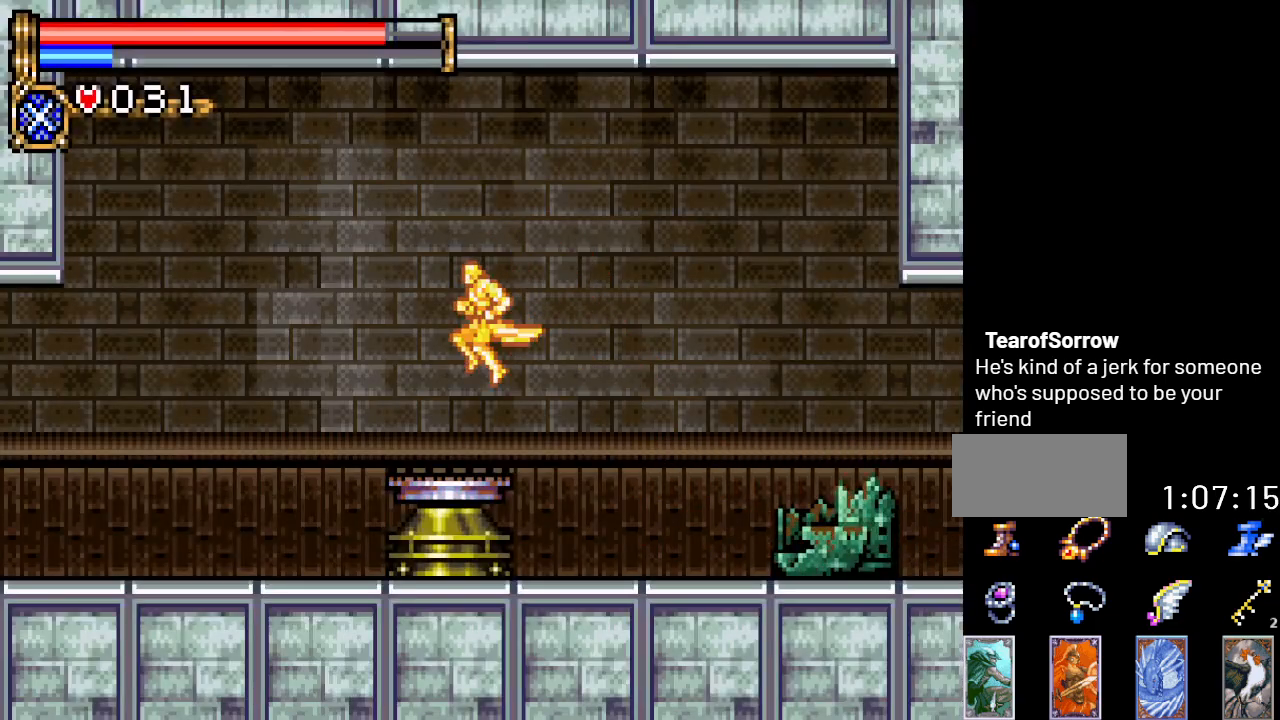
{"buttons": ["DPAD_LEFT"], "events": [[150, "A", "down"], [301, "A", "up"]]}
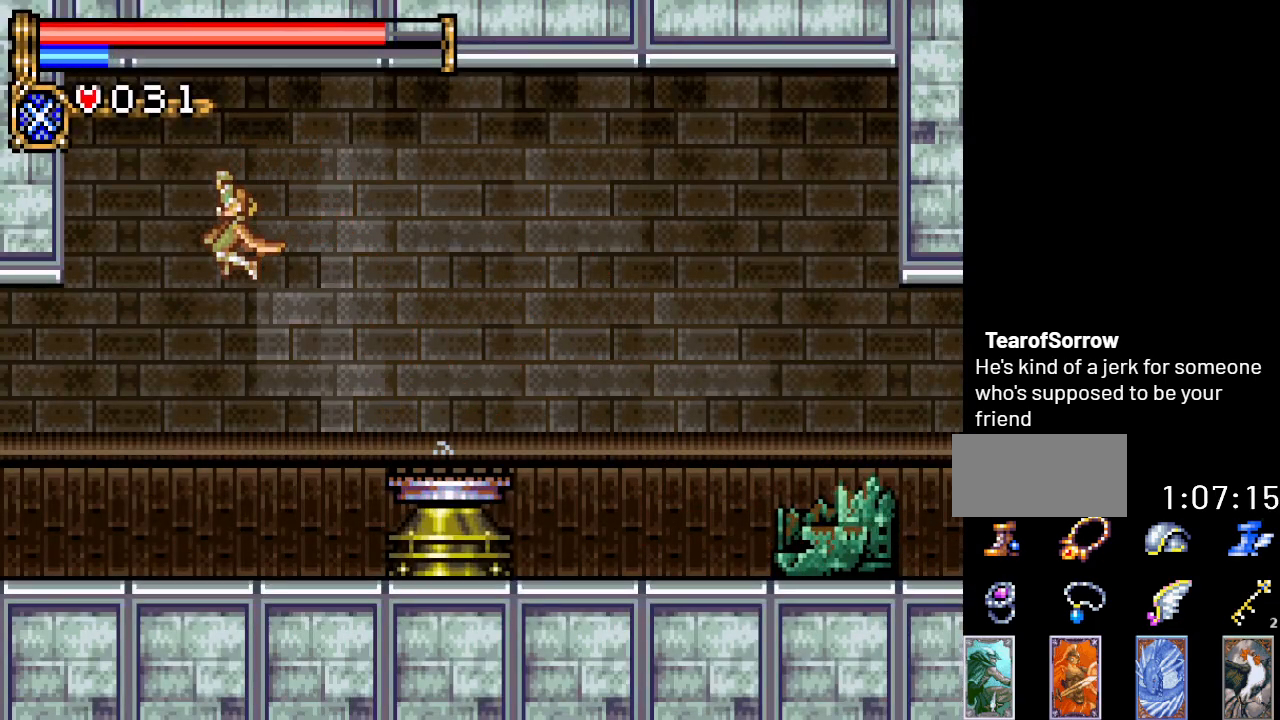
{"buttons": ["DPAD_LEFT"], "events": []}
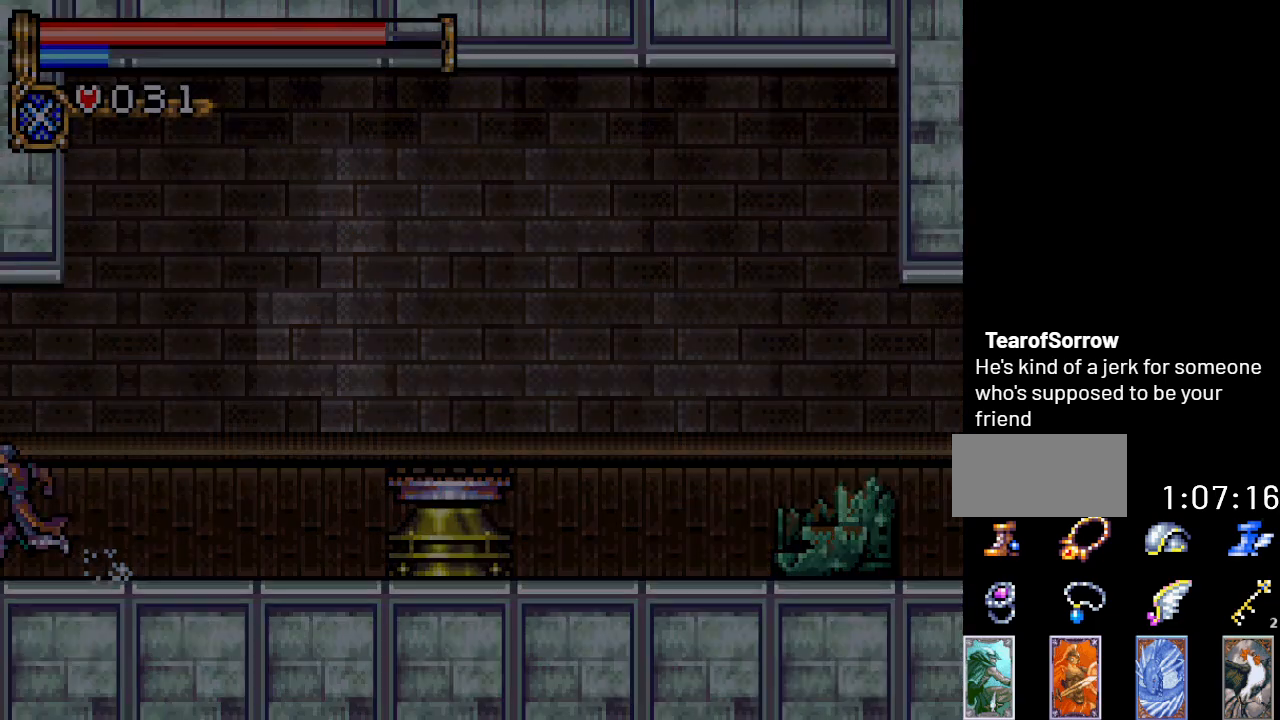
{"buttons": ["DPAD_LEFT"], "events": []}
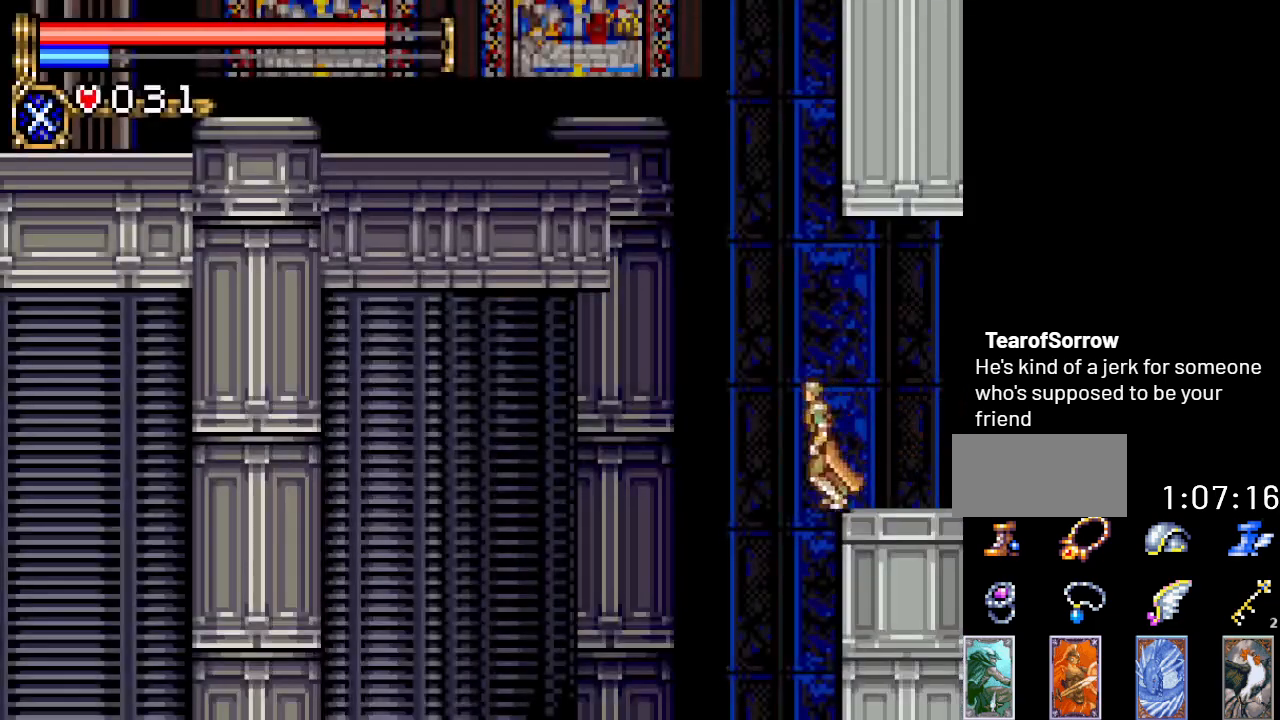
{"buttons": ["DPAD_LEFT"], "events": []}
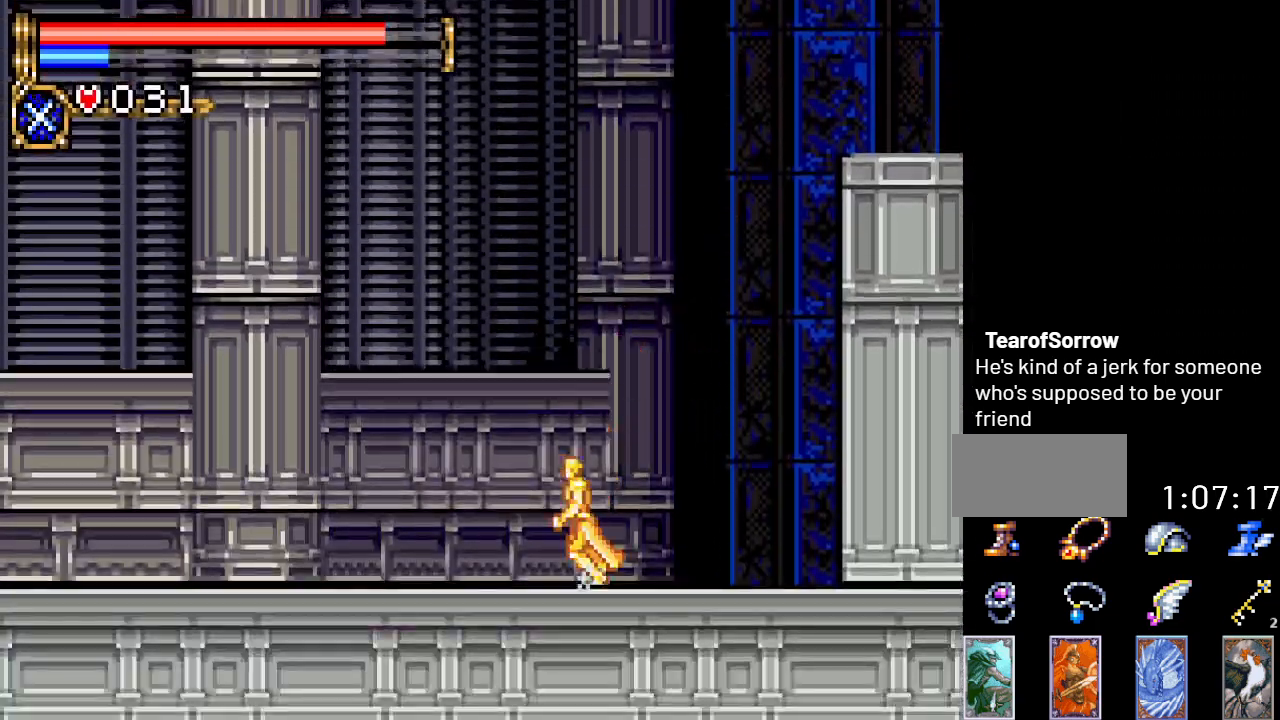
{"buttons": ["A", "DPAD_LEFT"], "events": [[401, "A", "down"]]}
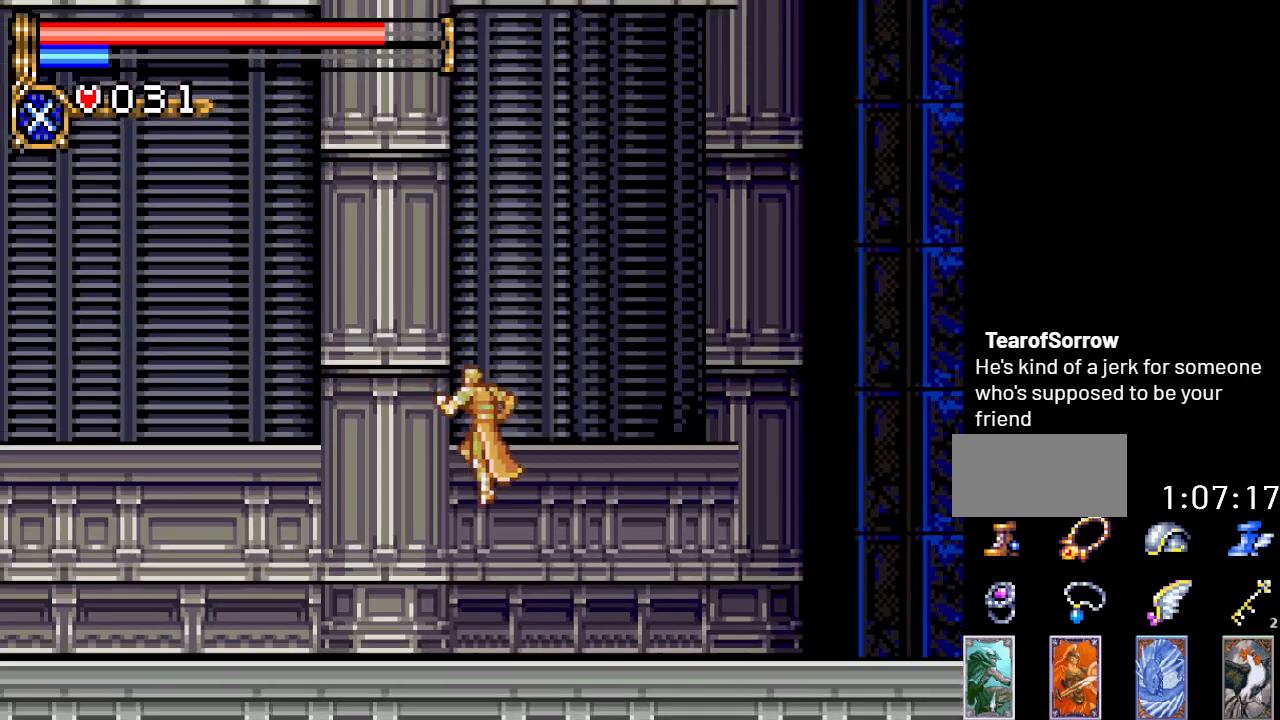
{"buttons": ["DPAD_LEFT"], "events": [[67, "A", "up"]]}
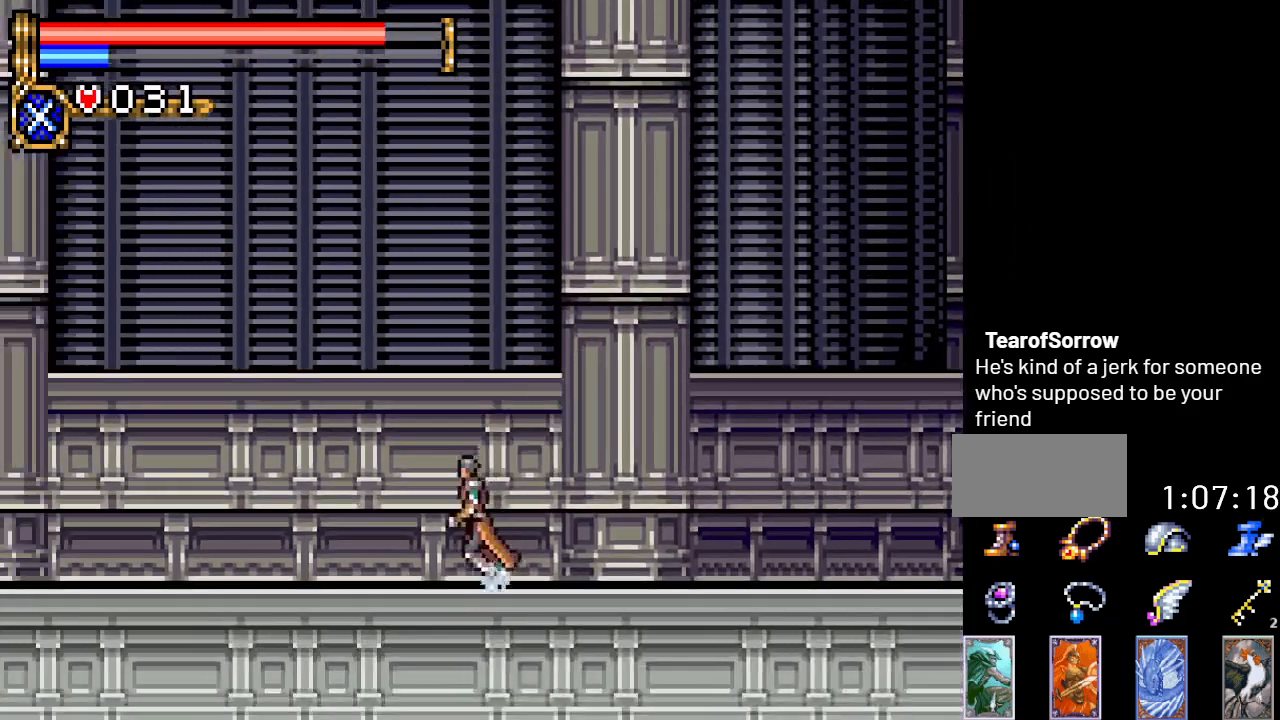
{"buttons": ["A", "DPAD_LEFT"], "events": [[450, "A", "down"]]}
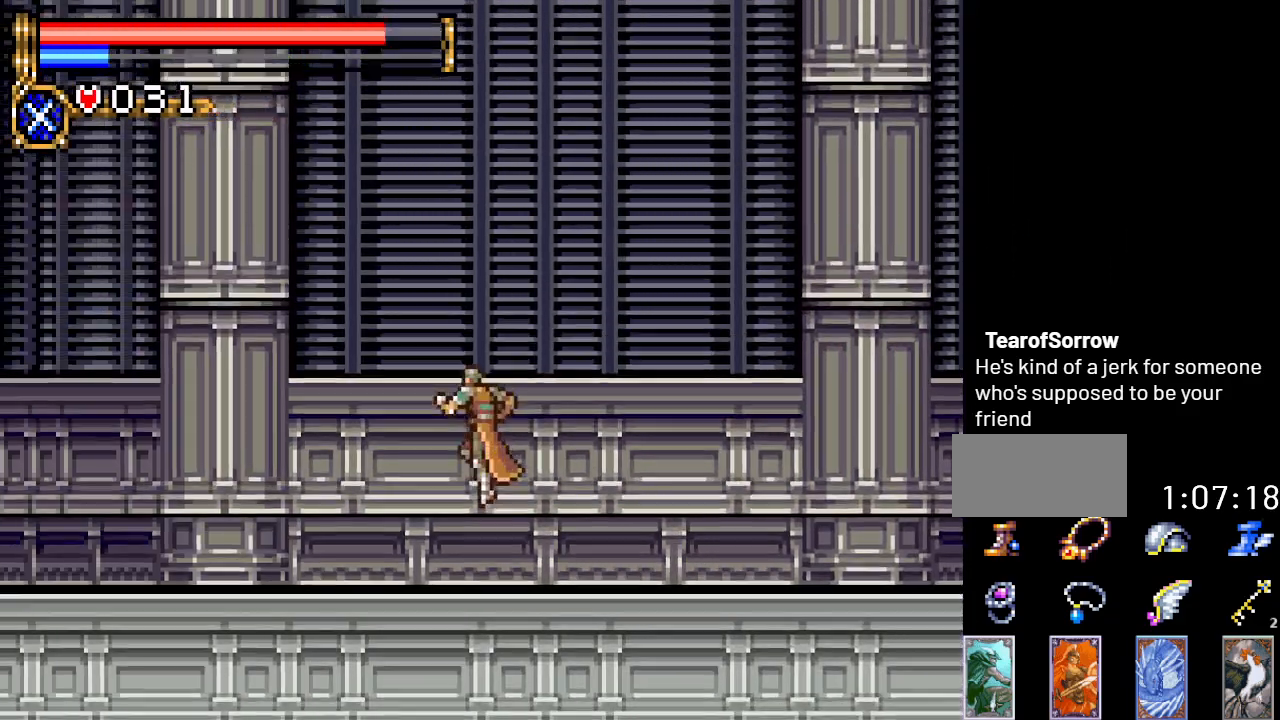
{"buttons": ["DPAD_LEFT"], "events": [[67, "A", "up"]]}
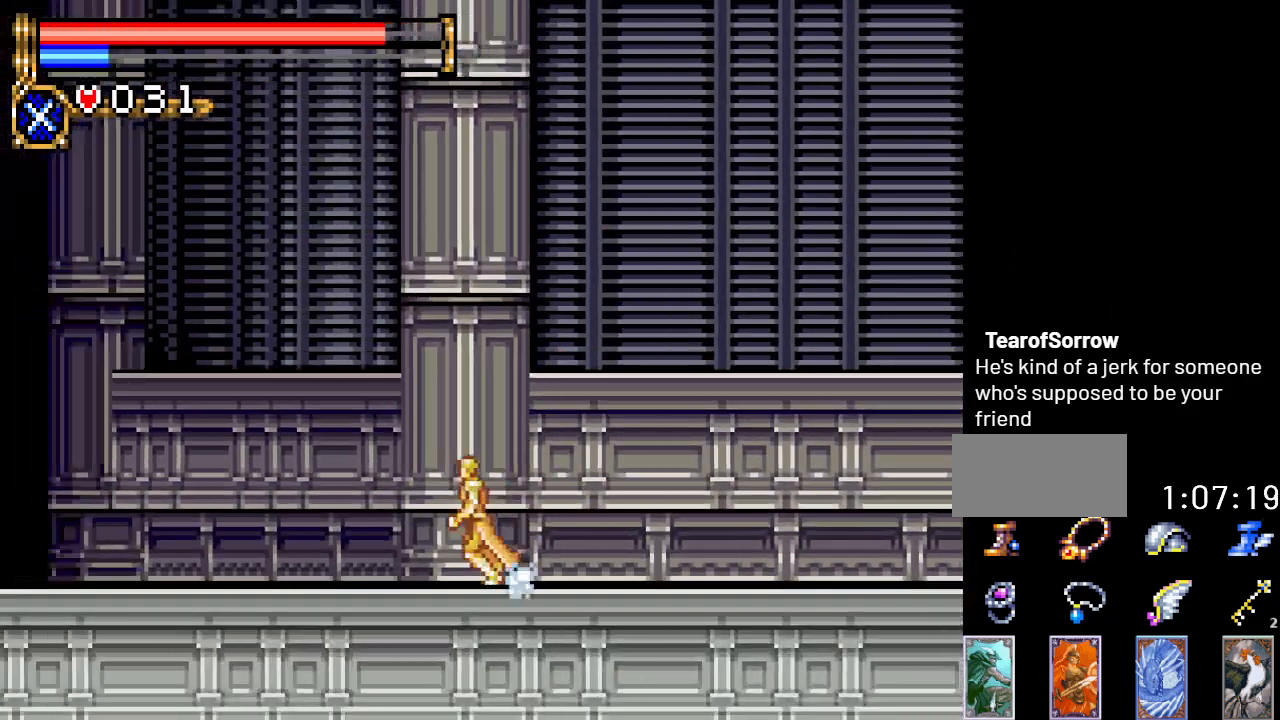
{"buttons": ["DPAD_LEFT"], "events": []}
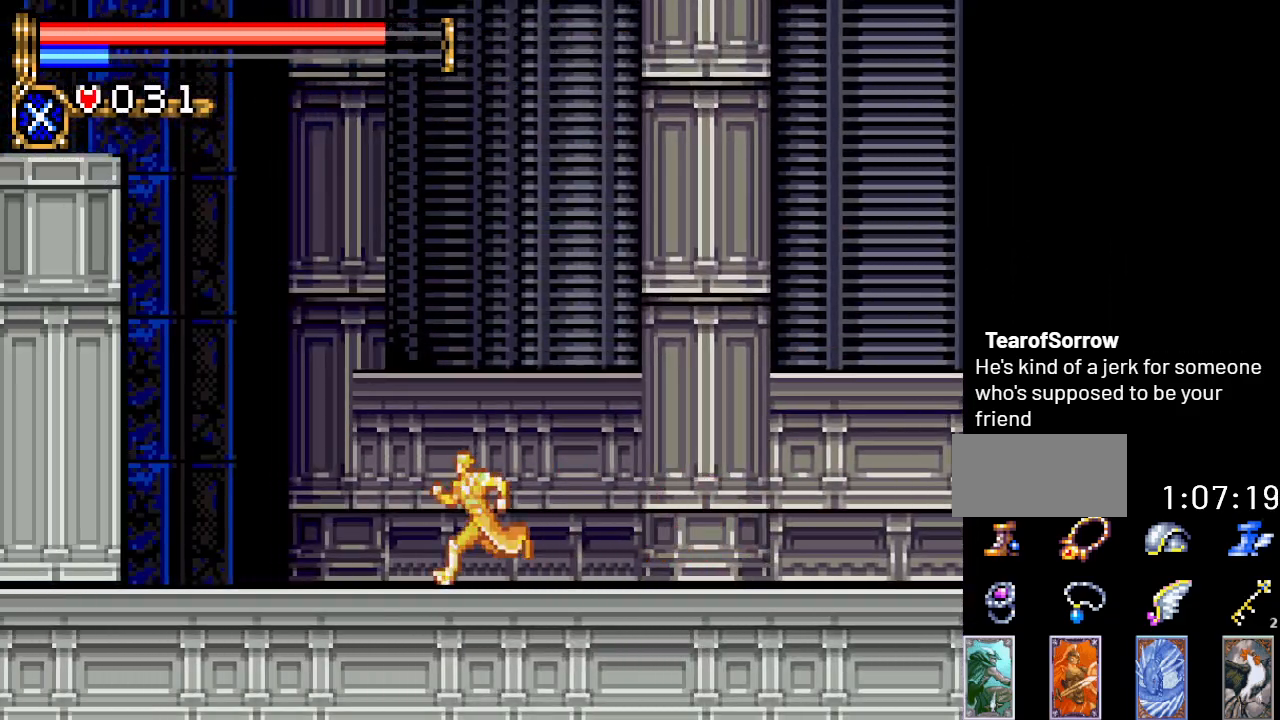
{"buttons": ["A", "DPAD_LEFT"], "events": [[217, "A", "down"]]}
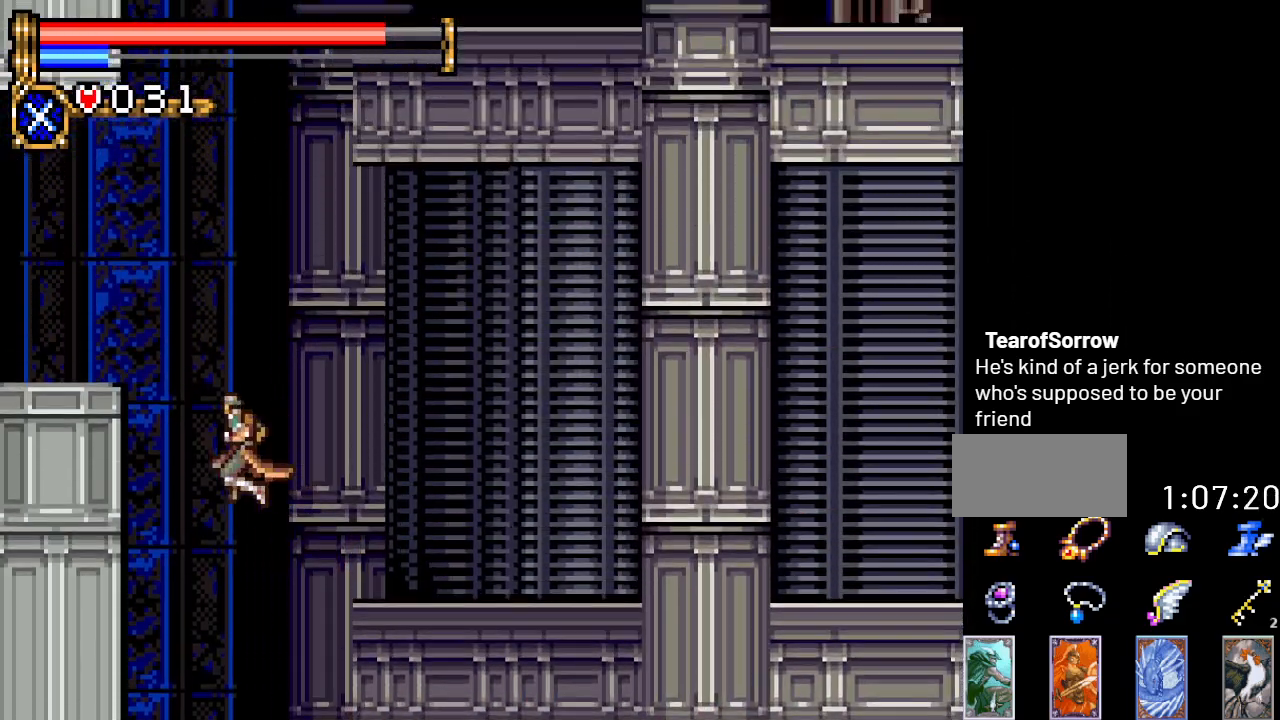
{"buttons": ["DPAD_LEFT"], "events": [[33, "A", "up"], [100, "A", "down"], [283, "A", "up"]]}
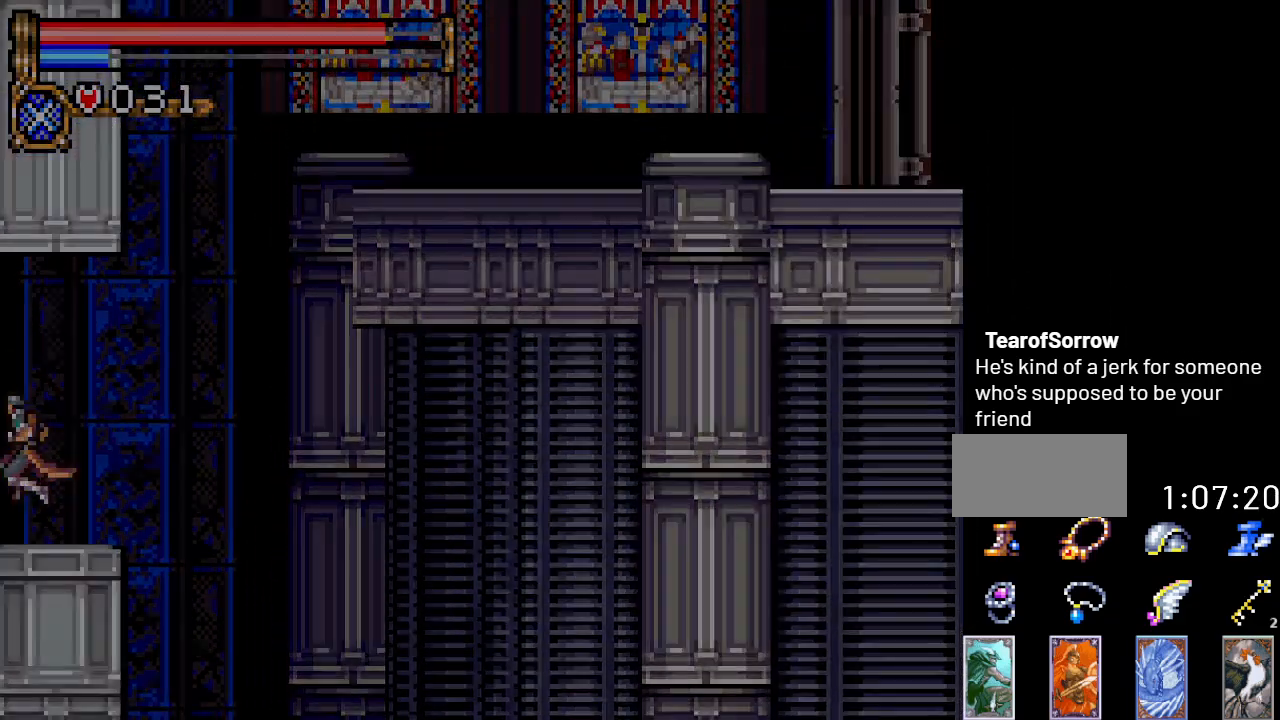
{"buttons": ["DPAD_LEFT"], "events": []}
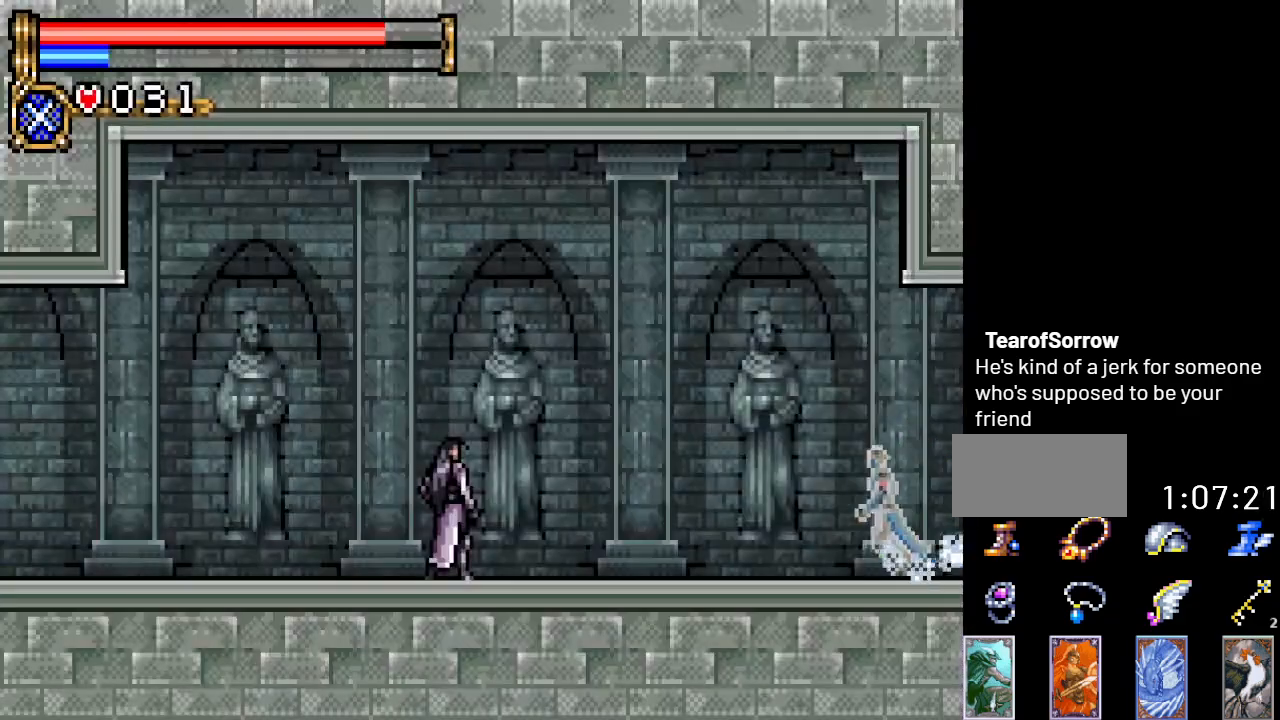
{"buttons": ["DPAD_LEFT"], "events": []}
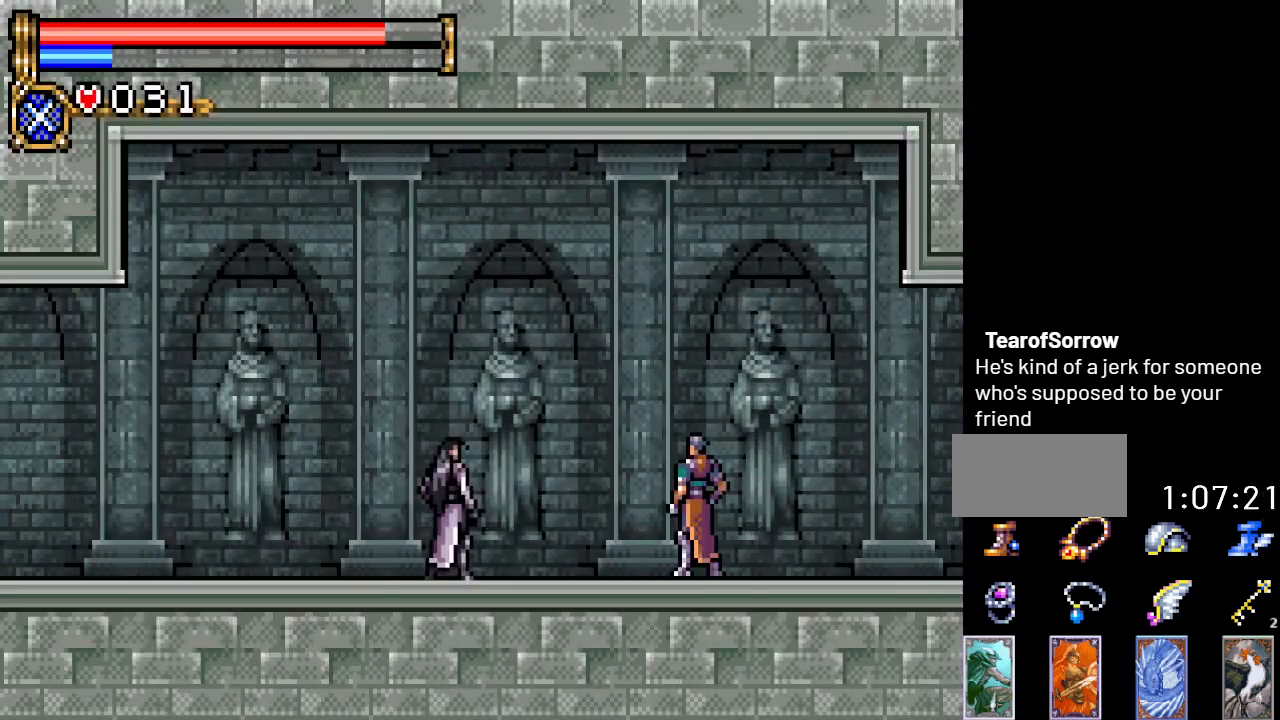
{"buttons": ["A"], "events": [[134, "DPAD_LEFT", "up"], [250, "A", "down"]]}
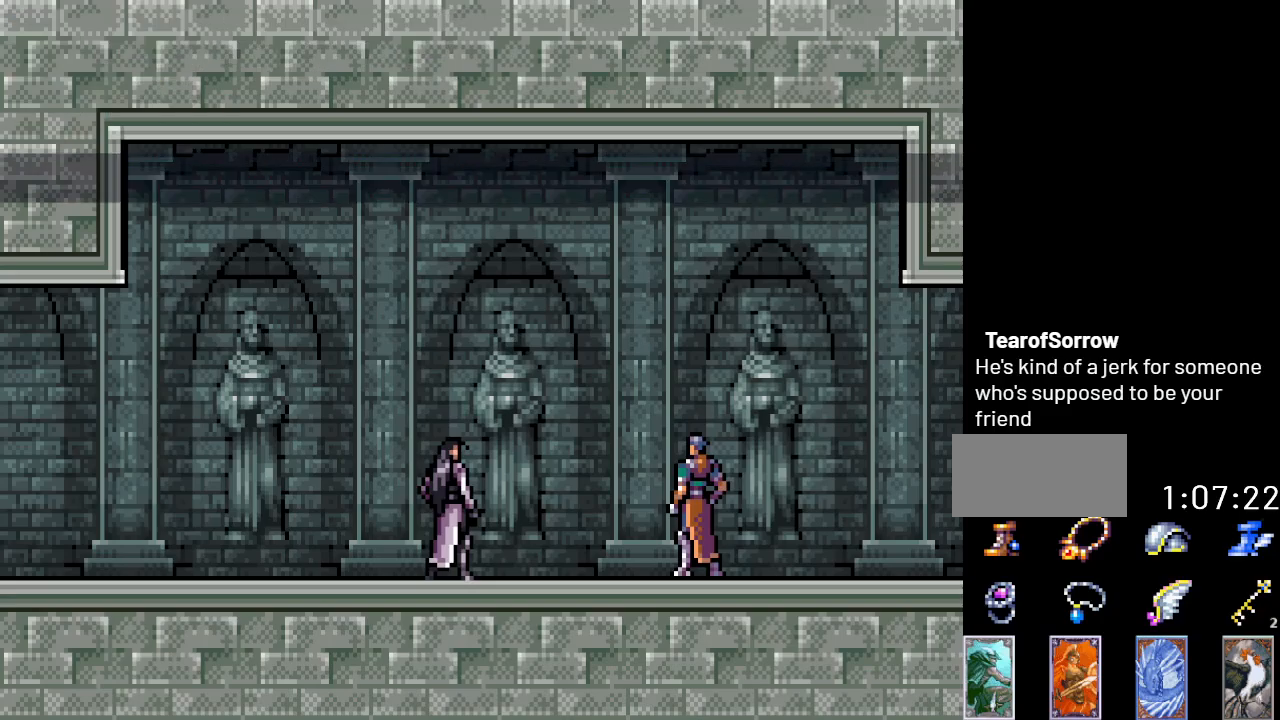
{"buttons": ["A"], "events": [[317, "A", "up"], [383, "A", "down"]]}
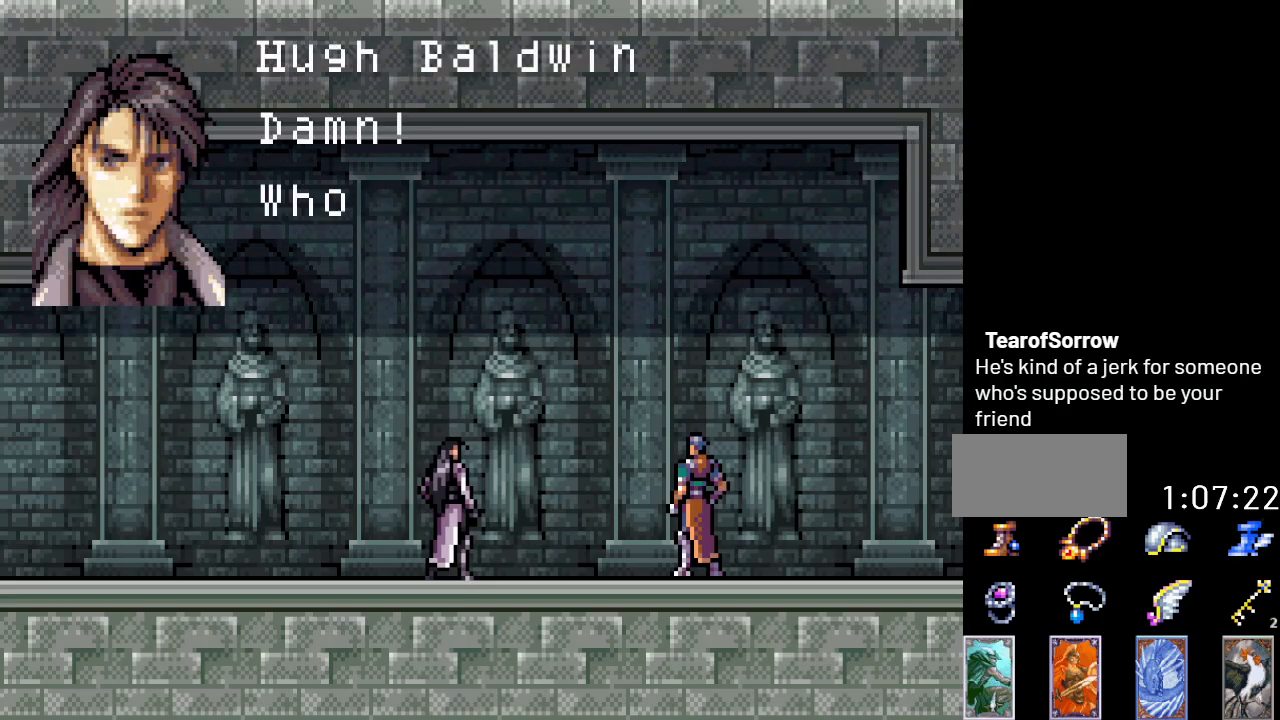
{"buttons": [], "events": [[484, "A", "up"]]}
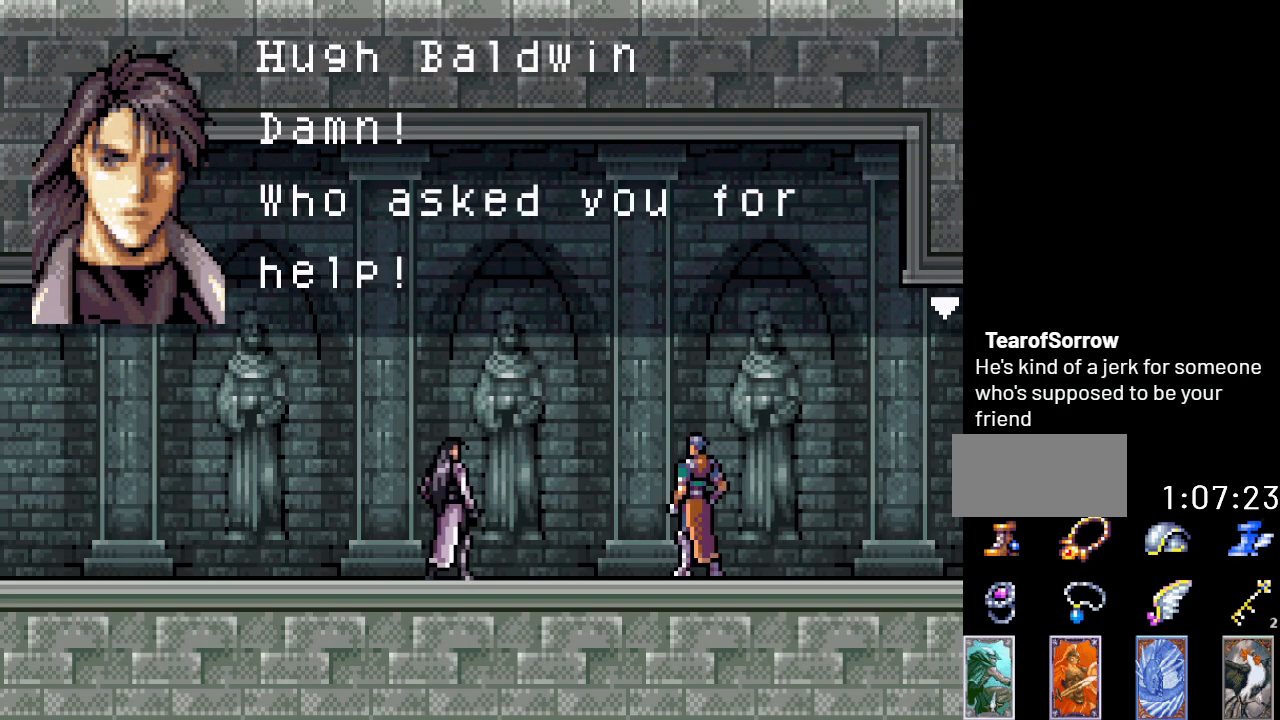
{"buttons": ["A"], "events": [[66, "A", "down"], [150, "A", "up"], [216, "A", "down"]]}
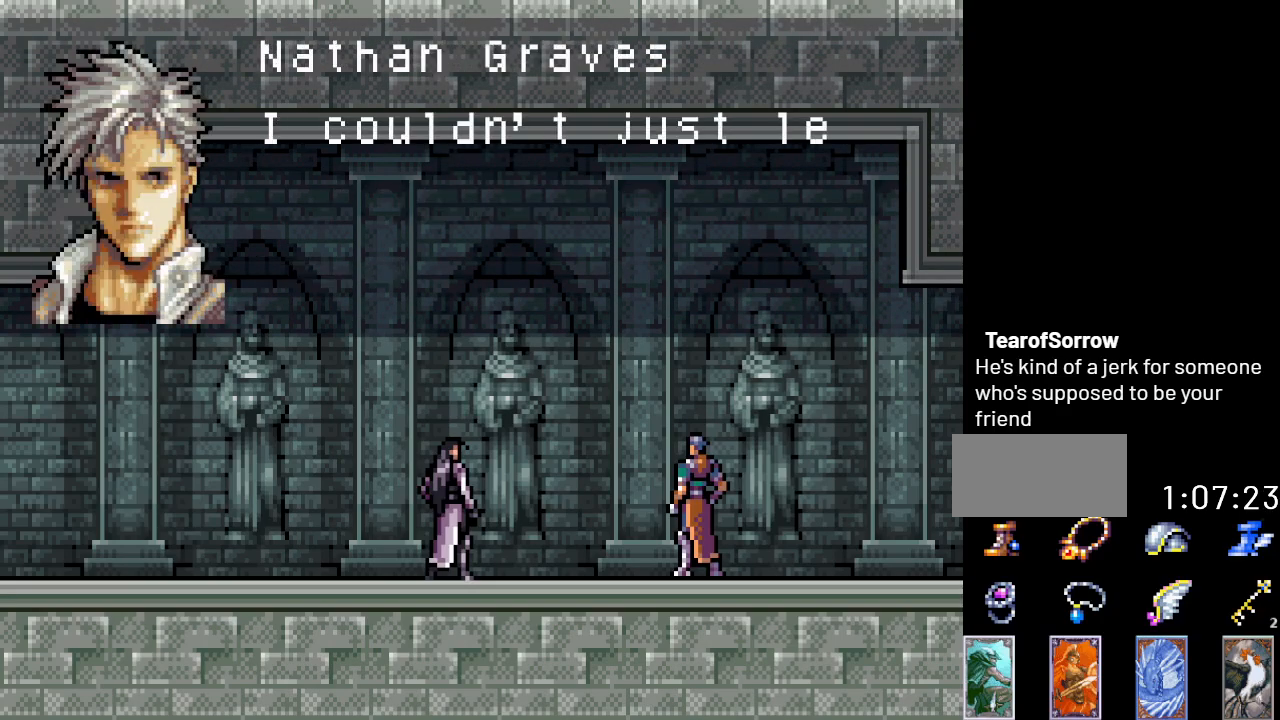
{"buttons": ["A"], "events": [[384, "A", "up"], [434, "A", "down"]]}
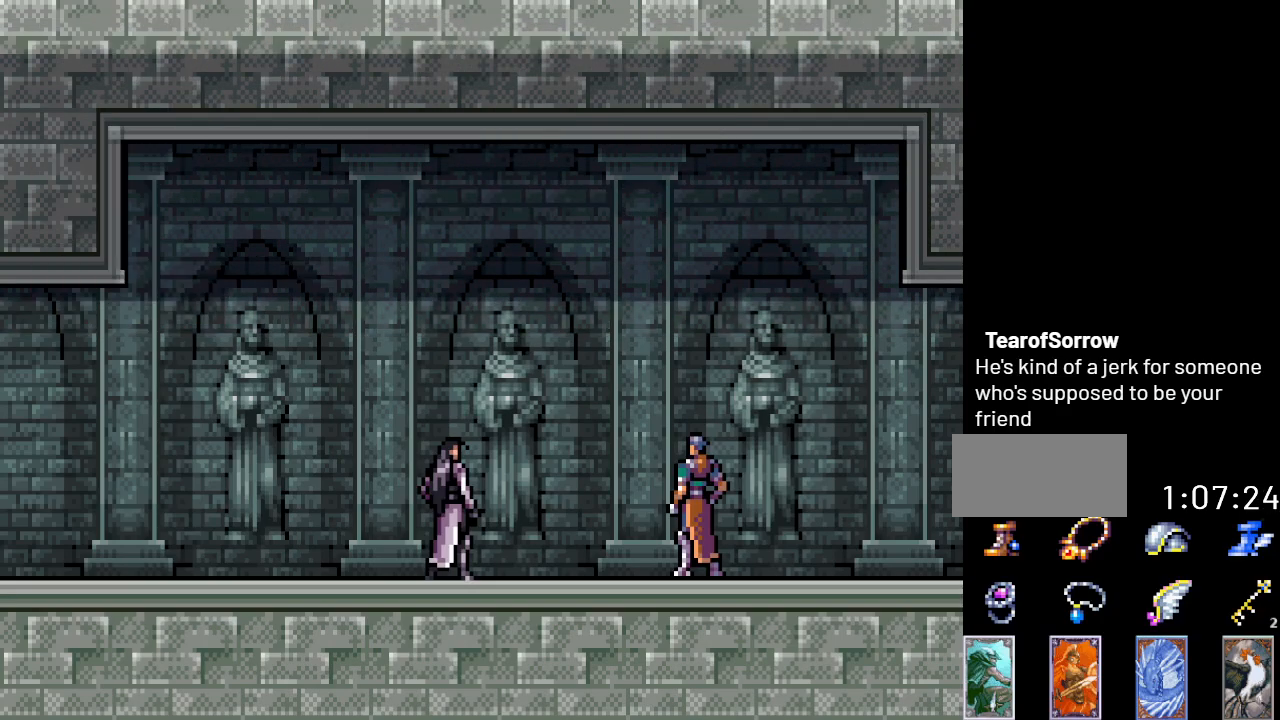
{"buttons": ["A"], "events": [[66, "A", "up"], [133, "A", "down"]]}
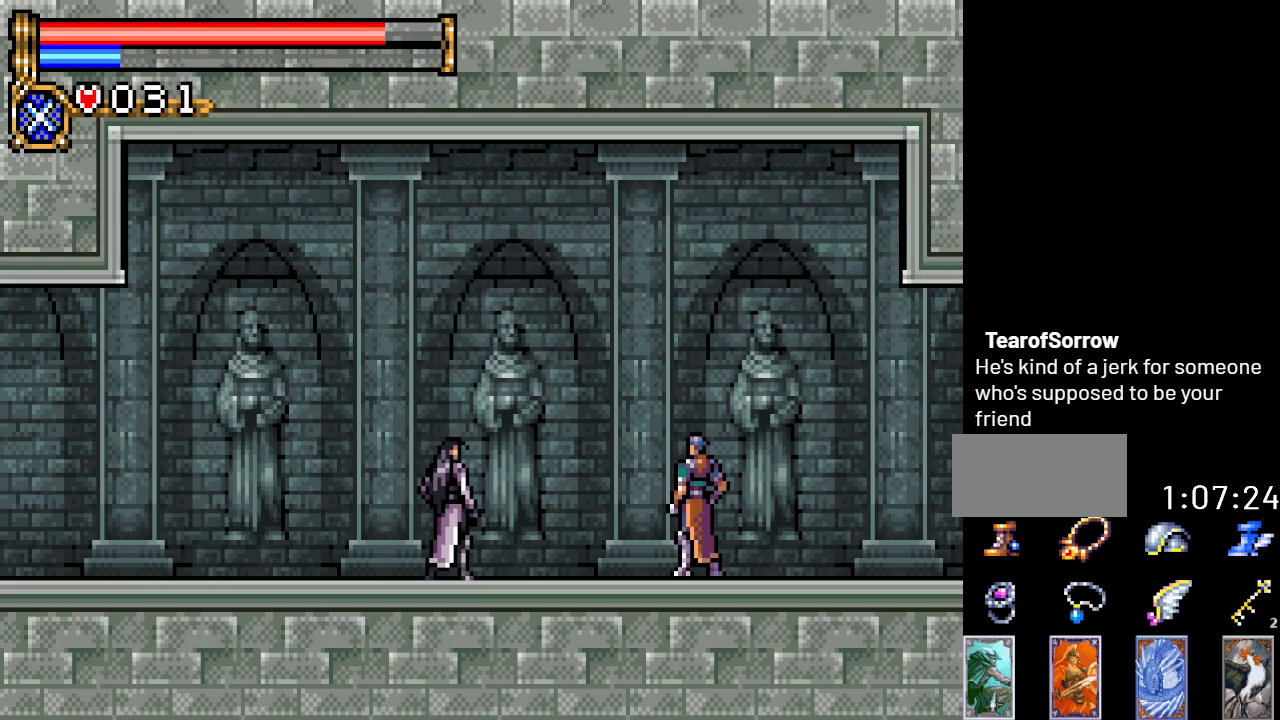
{"buttons": [], "events": [[217, "A", "up"]]}
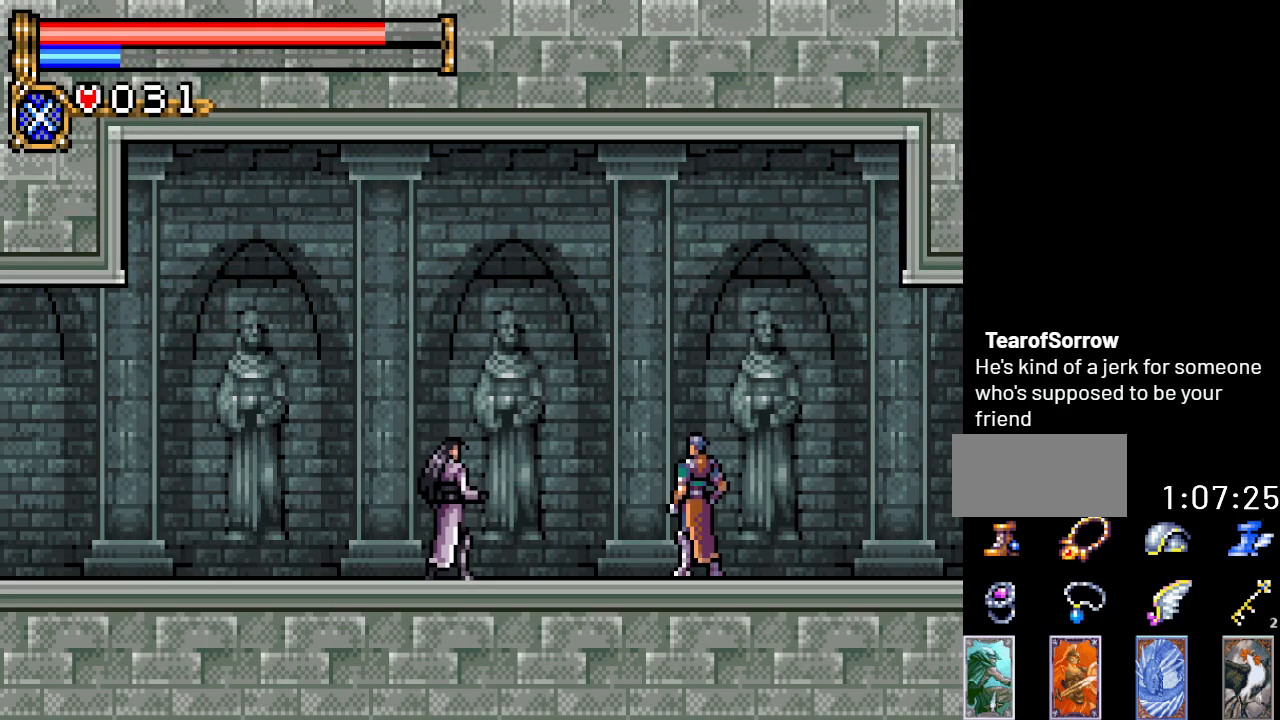
{"buttons": [], "events": []}